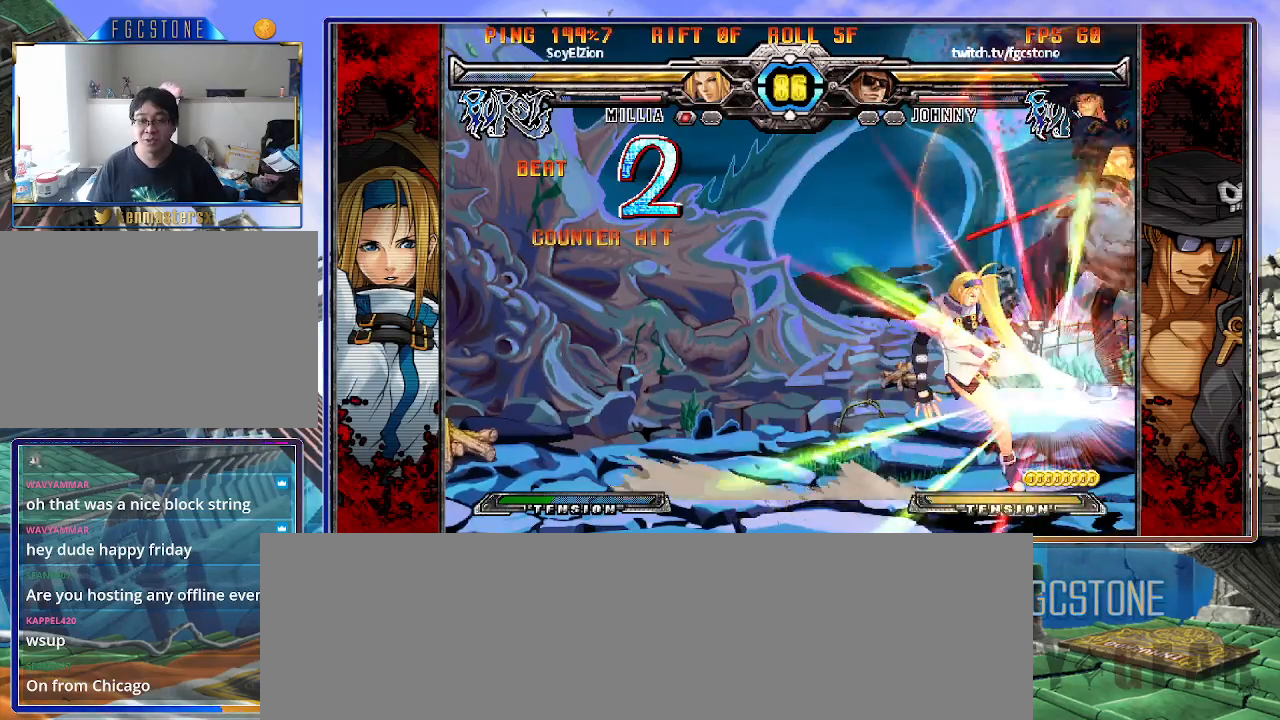
Gameplay with a controller (arcade stick); each line is a JSON object with the inputs held at the frame after it. "events" lists button and stick changes between this image and that frame as [ms after this image, input, new state], when the widget could be followed in between. Not read: L3 R3.
{"buttons": [], "left_stick": "up-left", "events": [[217, "left_stick", "center"], [317, "left_stick", "left"], [400, "left_stick", "center"], [500, "left_stick", "up-left"]]}
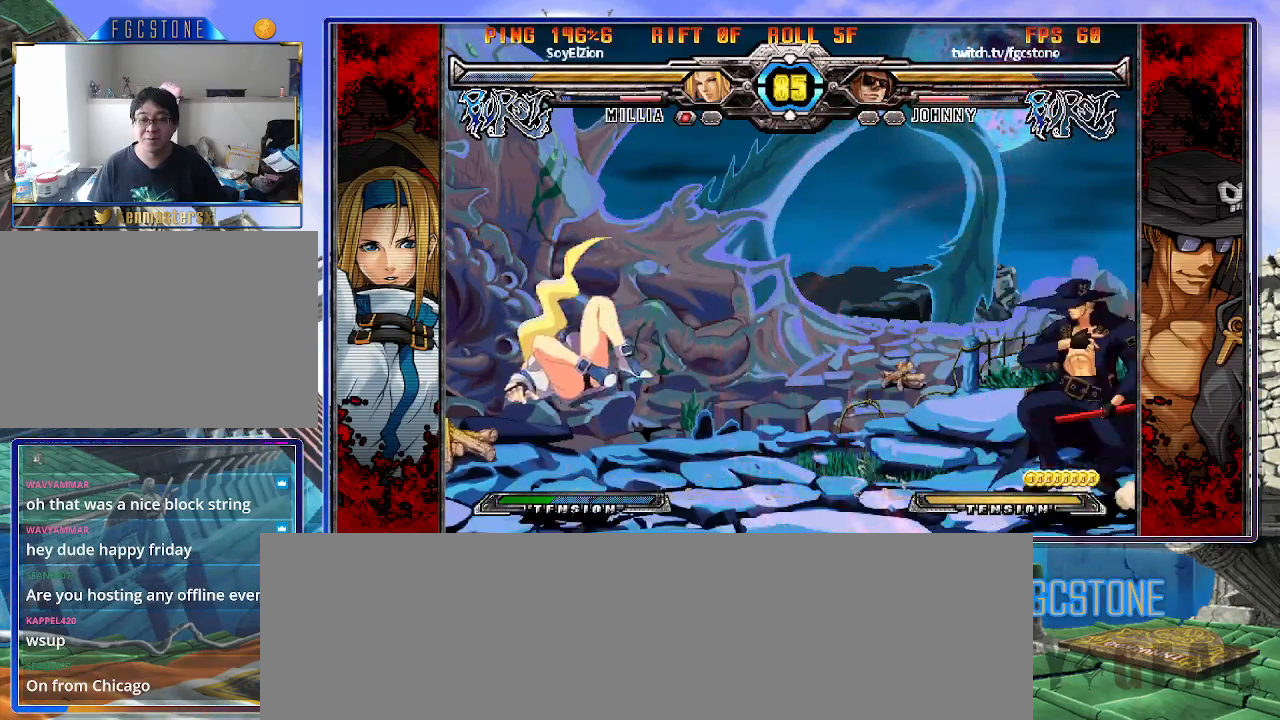
{"buttons": [], "left_stick": "up-left", "events": [[150, "left_stick", "center"], [383, "left_stick", "up-left"]]}
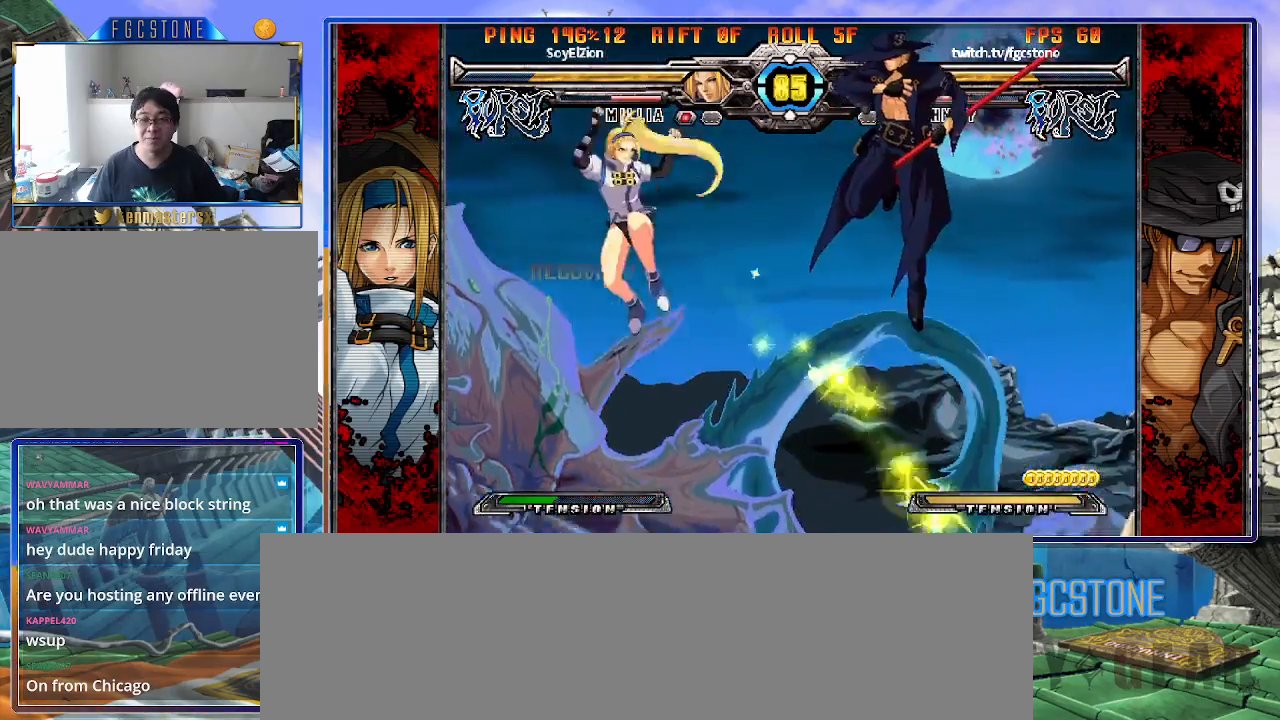
{"buttons": ["S"], "left_stick": "center", "events": [[183, "left_stick", "center"], [267, "left_stick", "down"], [400, "left_stick", "right"], [450, "S", "down"], [500, "left_stick", "center"]]}
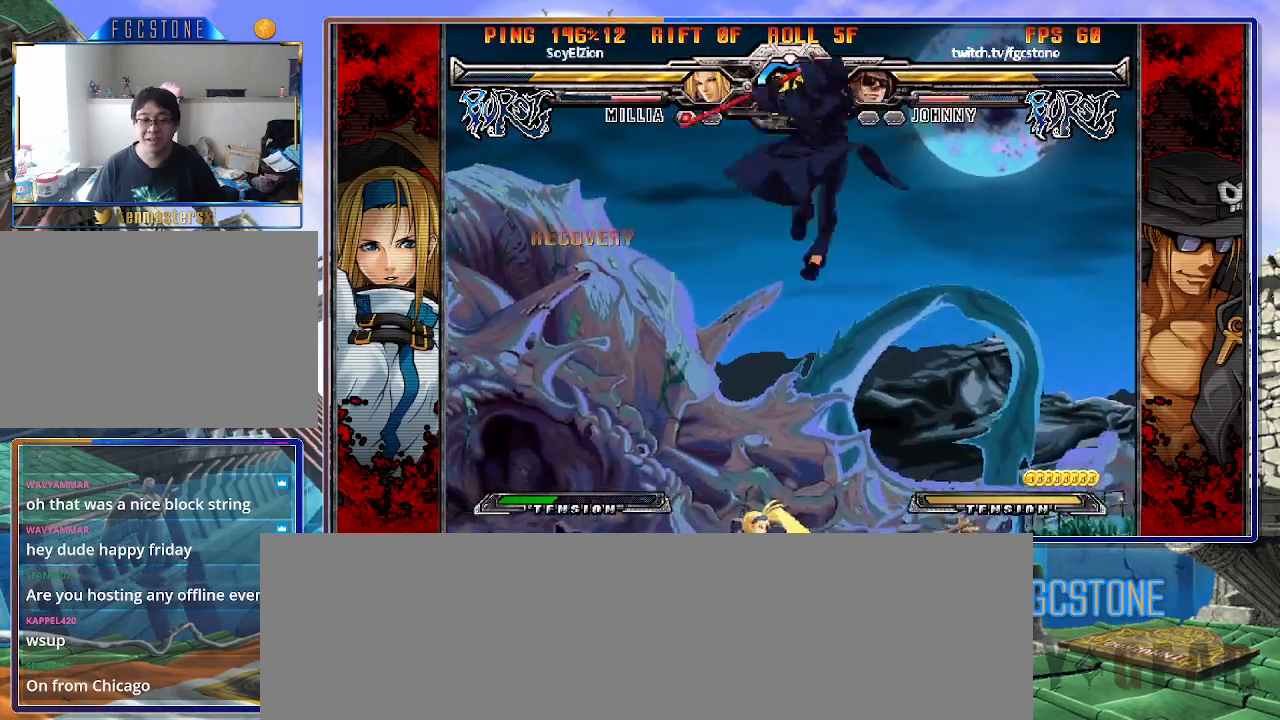
{"buttons": ["HS"], "left_stick": "left", "events": [[33, "S", "up"], [83, "left_stick", "right"], [167, "HS", "down"], [167, "K", "down"], [167, "S", "down"], [217, "K", "up"], [217, "S", "up"], [233, "HS", "up"], [433, "left_stick", "left"], [467, "HS", "down"]]}
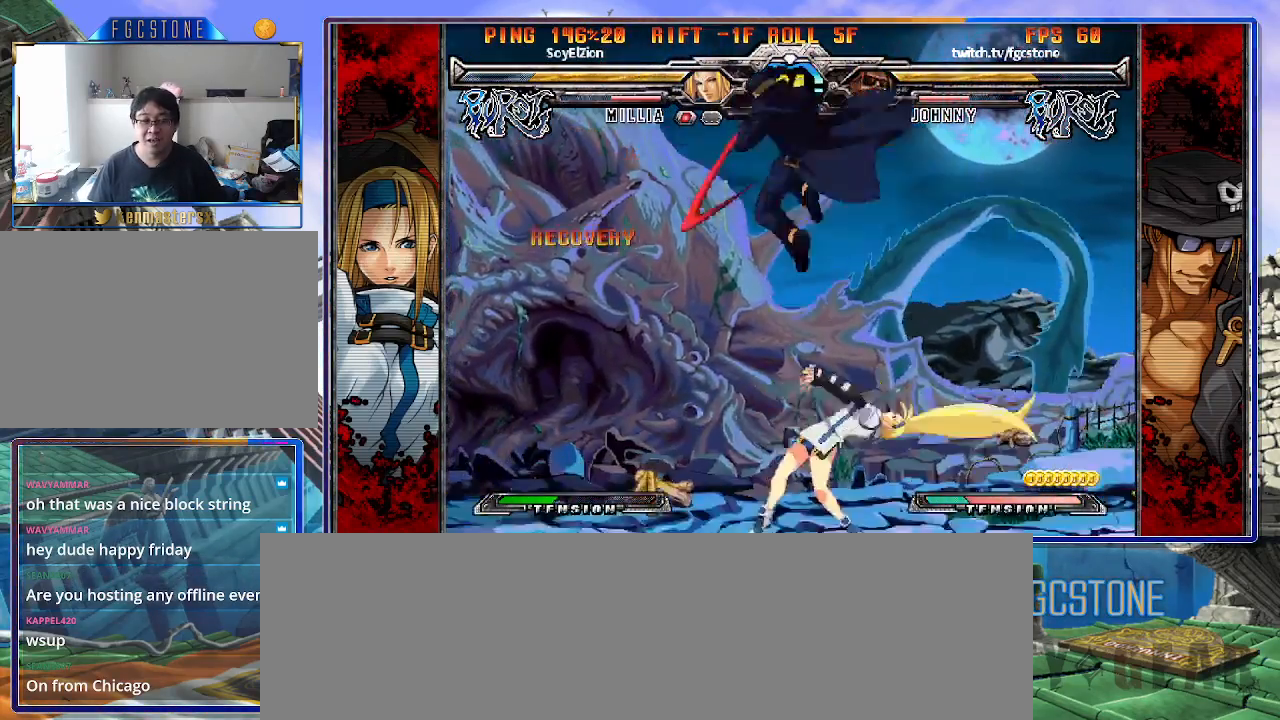
{"buttons": ["S"], "left_stick": "left", "events": [[83, "HS", "up"], [333, "K", "down"], [450, "K", "up"], [483, "S", "down"]]}
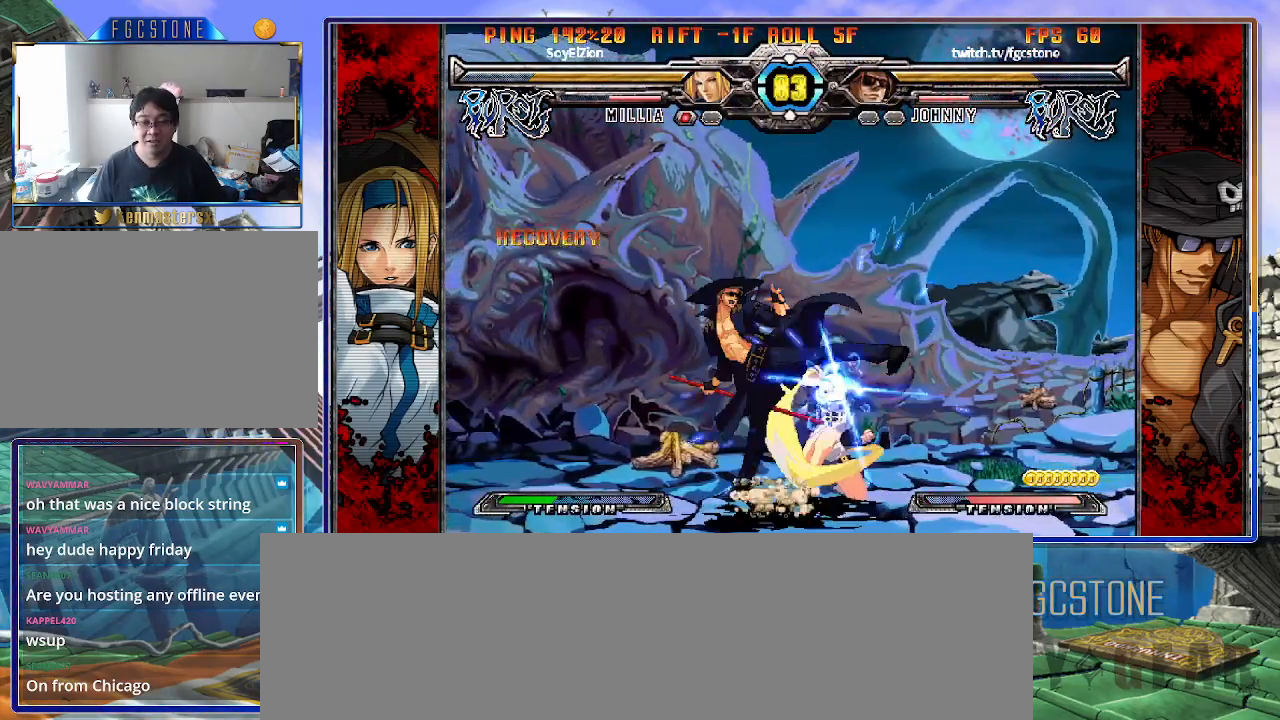
{"buttons": [], "left_stick": "down-left", "events": [[100, "S", "up"], [150, "left_stick", "down-left"], [400, "D", "down"], [500, "D", "up"]]}
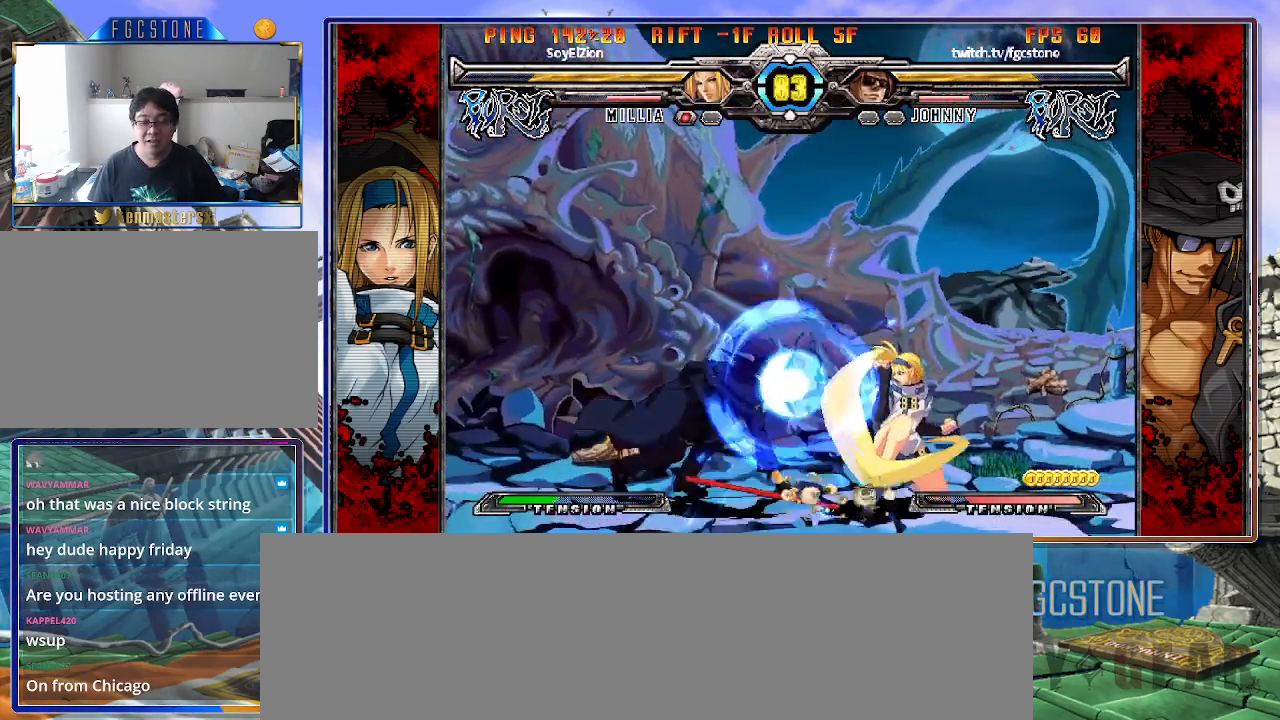
{"buttons": [], "left_stick": "center", "events": [[150, "left_stick", "down-right"], [267, "HS", "down"], [300, "left_stick", "center"], [317, "HS", "up"]]}
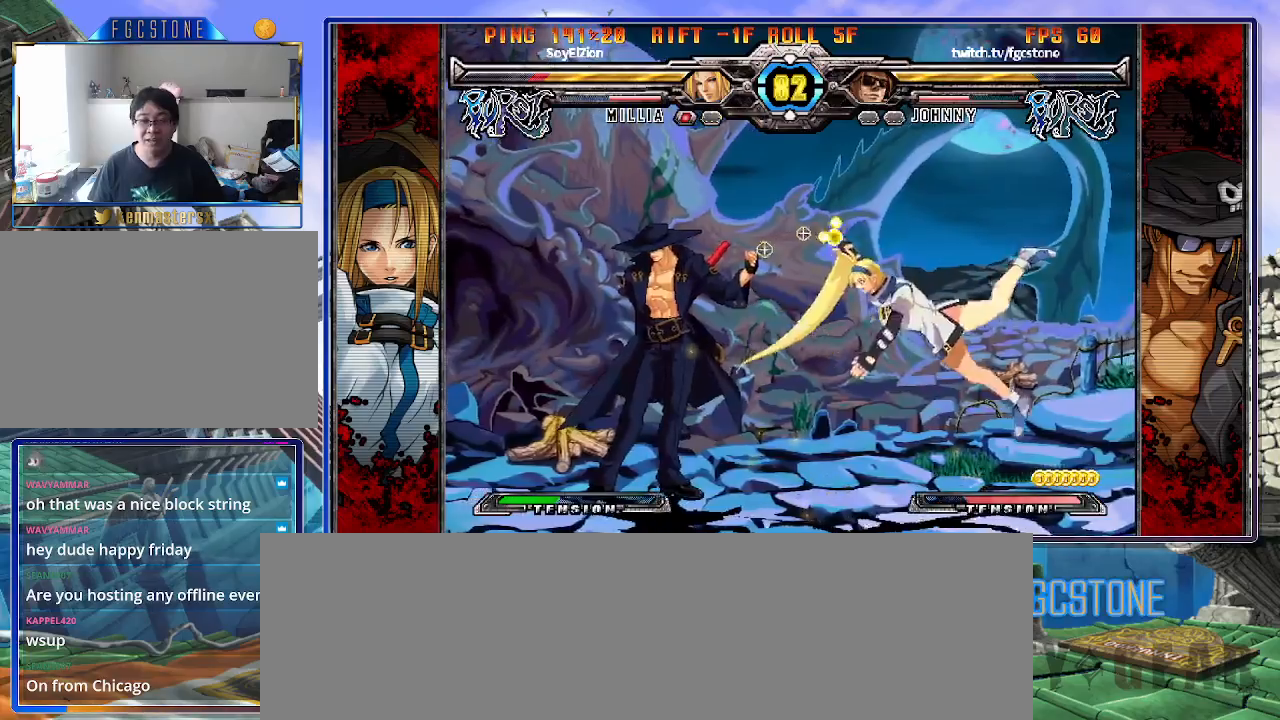
{"buttons": [], "left_stick": "center", "events": [[17, "left_stick", "right"], [117, "left_stick", "center"], [183, "left_stick", "right"], [283, "left_stick", "up-right"], [483, "left_stick", "center"]]}
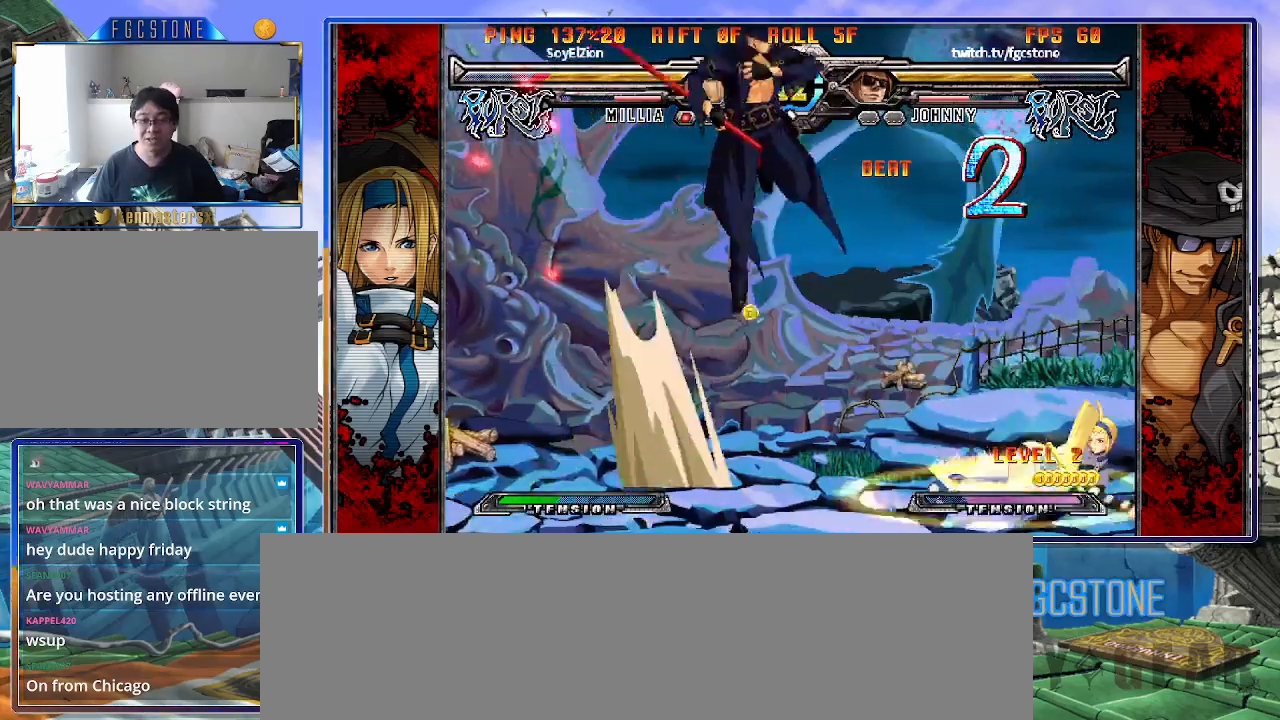
{"buttons": [], "left_stick": "left", "events": [[17, "left_stick", "left"], [300, "HS", "down"], [433, "HS", "up"]]}
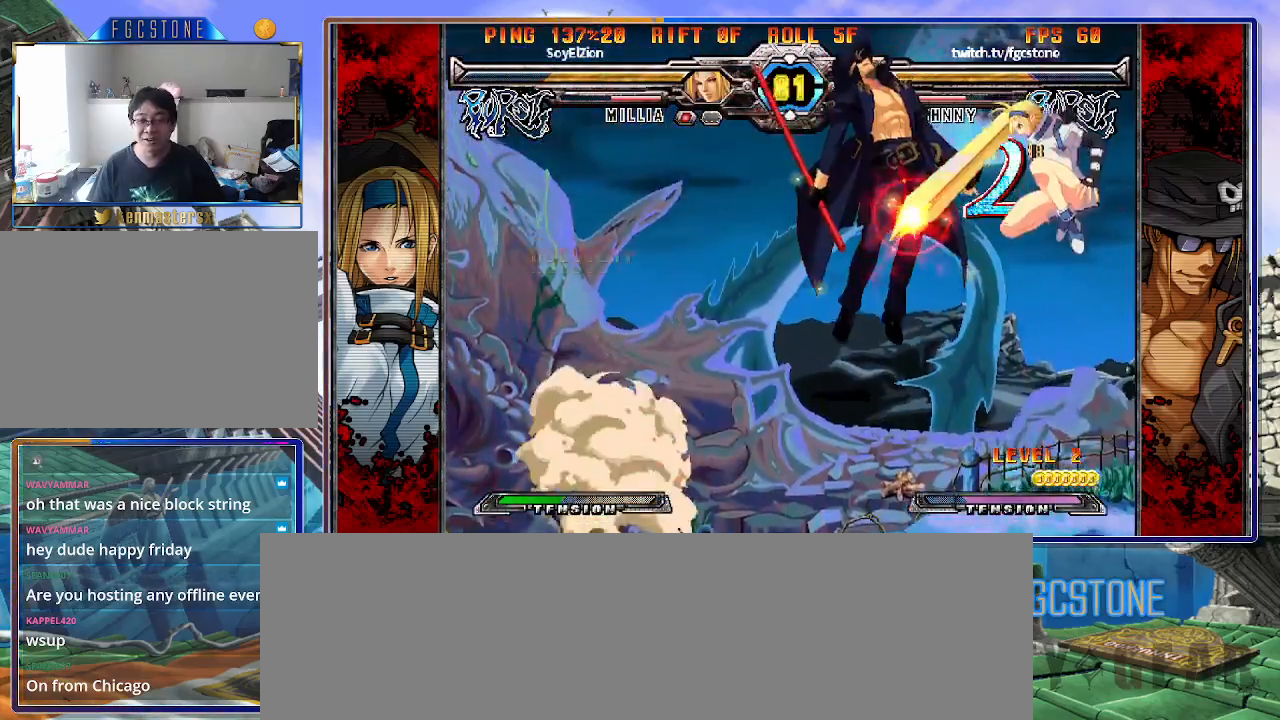
{"buttons": [], "left_stick": "center", "events": [[333, "left_stick", "center"]]}
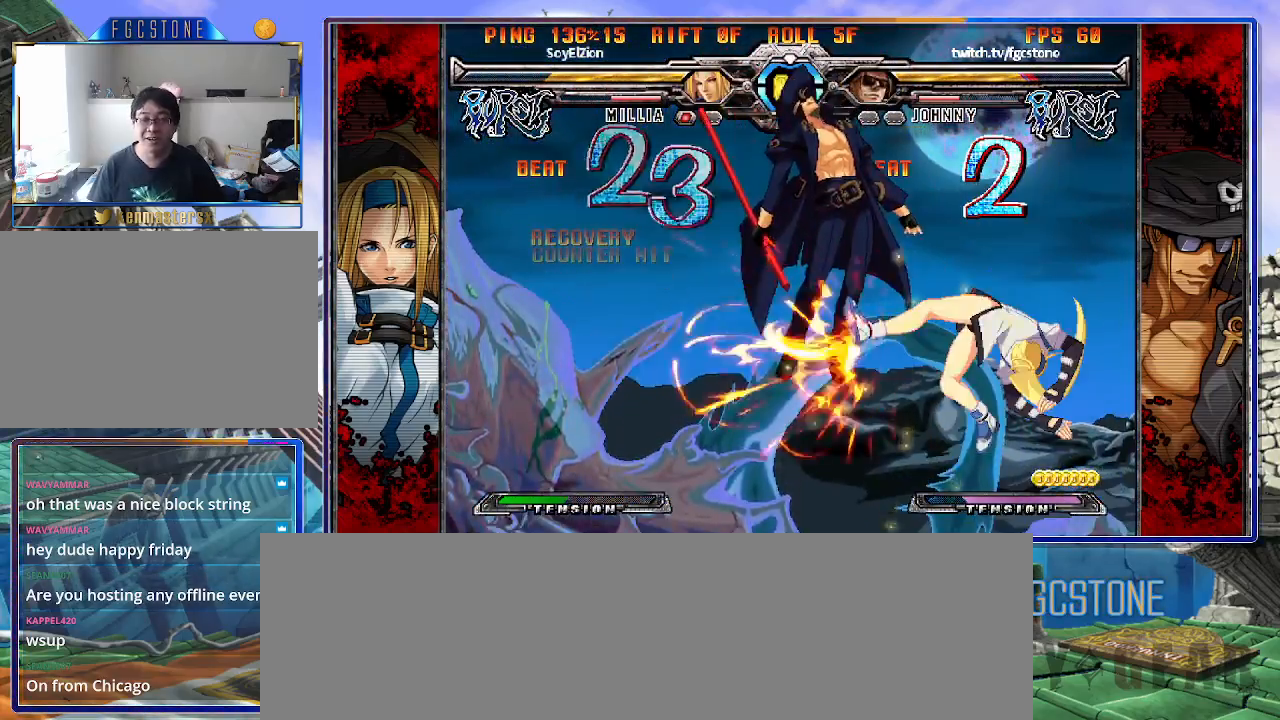
{"buttons": ["K"], "left_stick": "center", "events": [[500, "K", "down"]]}
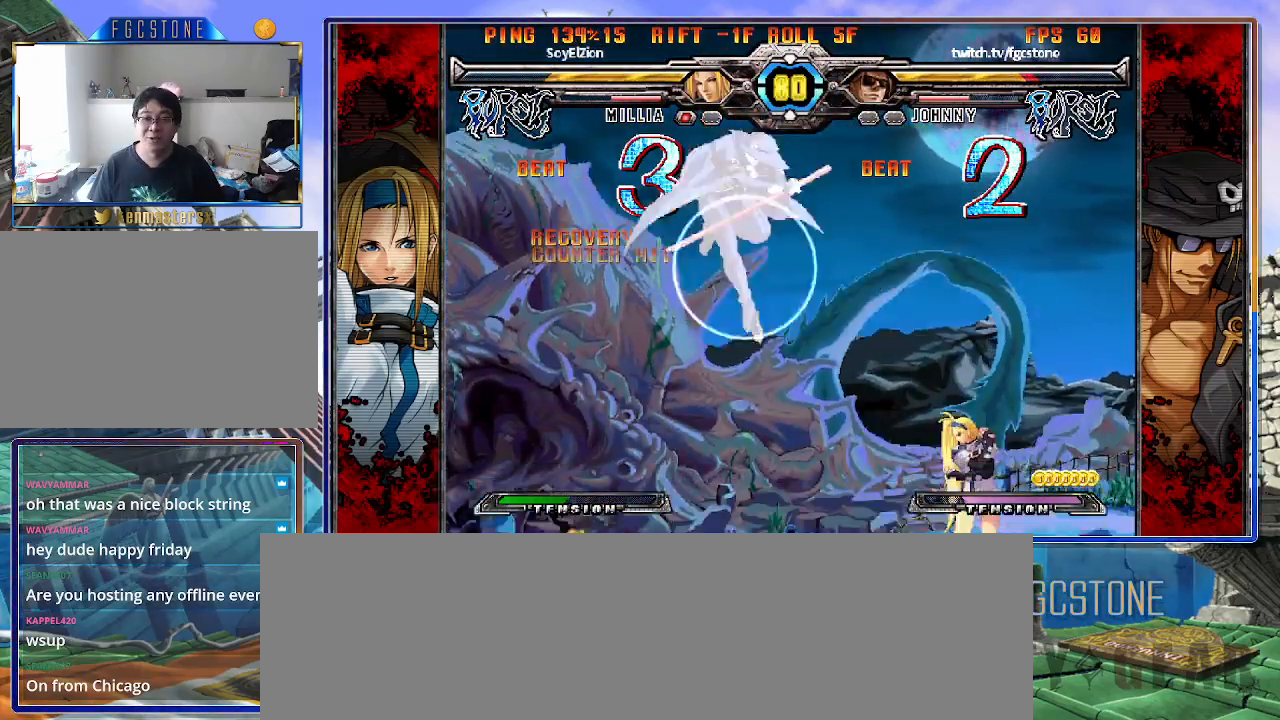
{"buttons": [], "left_stick": "left", "events": [[100, "K", "up"], [200, "left_stick", "left"], [400, "K", "down"], [500, "K", "up"]]}
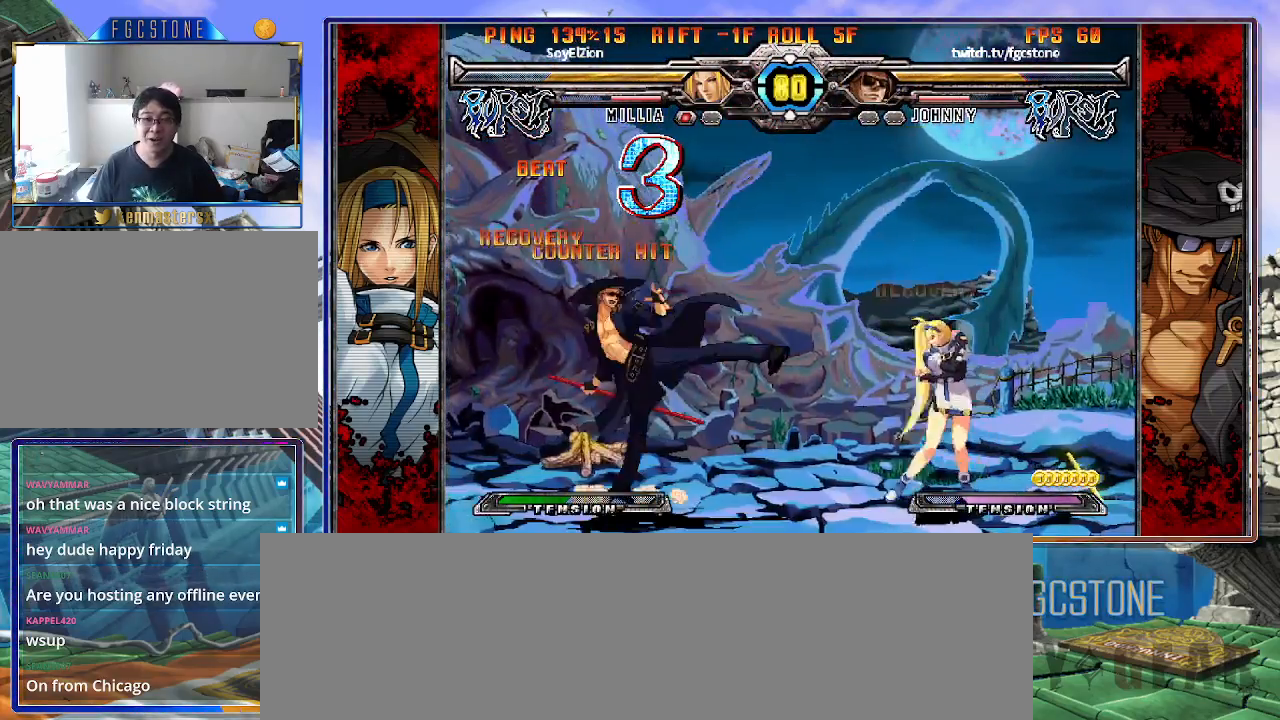
{"buttons": [], "left_stick": "down-left", "events": [[150, "HS", "down"], [200, "HS", "up"], [283, "HS", "down"], [367, "HS", "up"], [500, "left_stick", "down-left"]]}
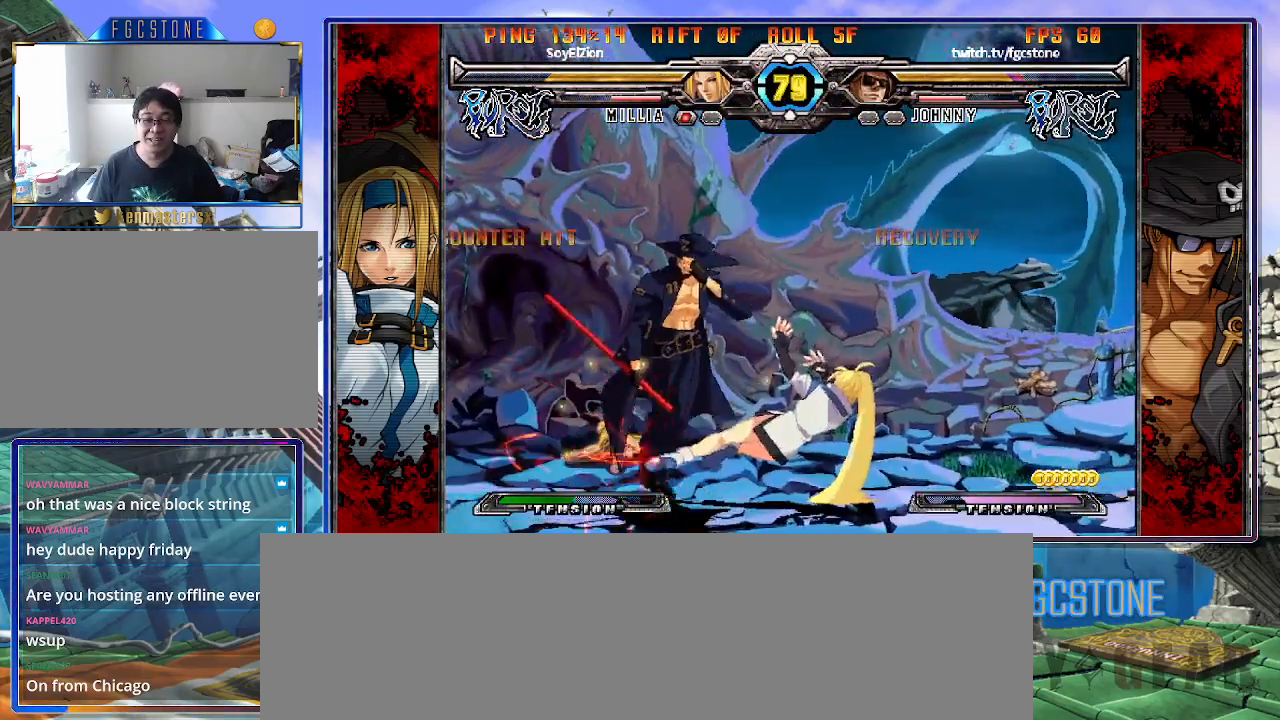
{"buttons": ["K"], "left_stick": "center", "events": [[267, "K", "down"], [300, "S", "down"], [300, "left_stick", "center"], [350, "K", "up"], [417, "K", "down"], [417, "S", "up"]]}
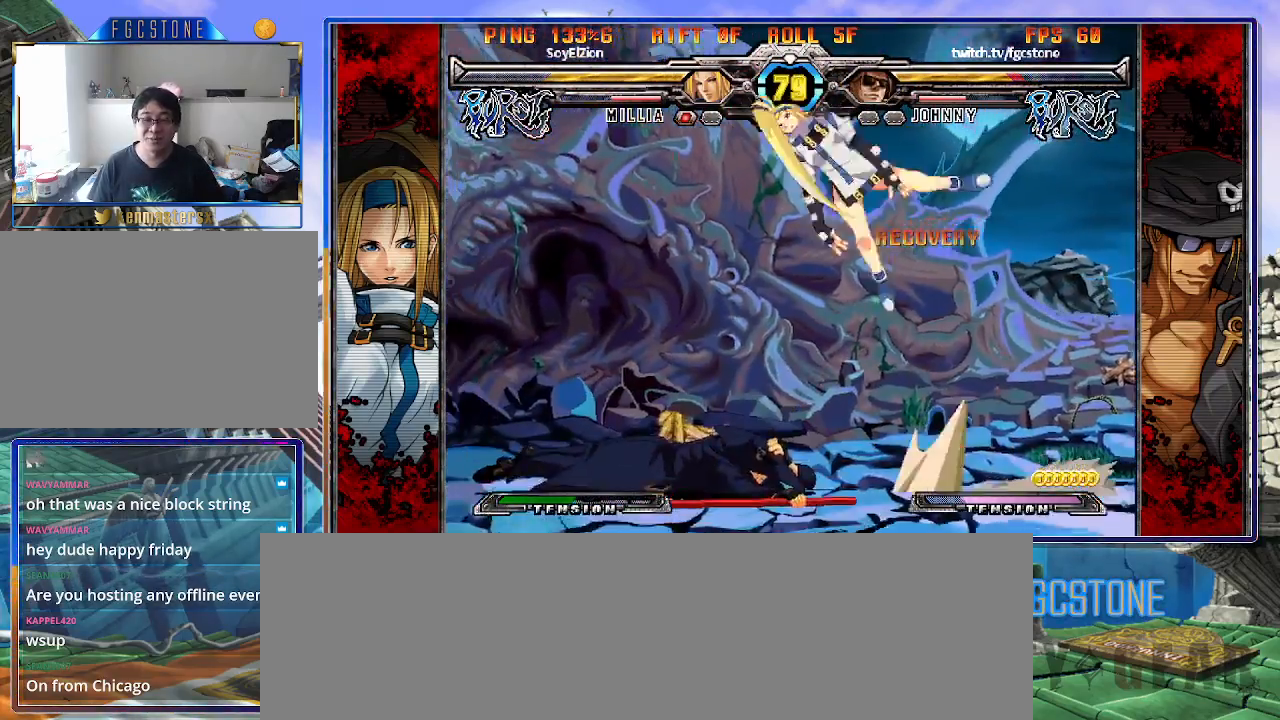
{"buttons": [], "left_stick": "right", "events": [[67, "K", "up"], [450, "left_stick", "right"]]}
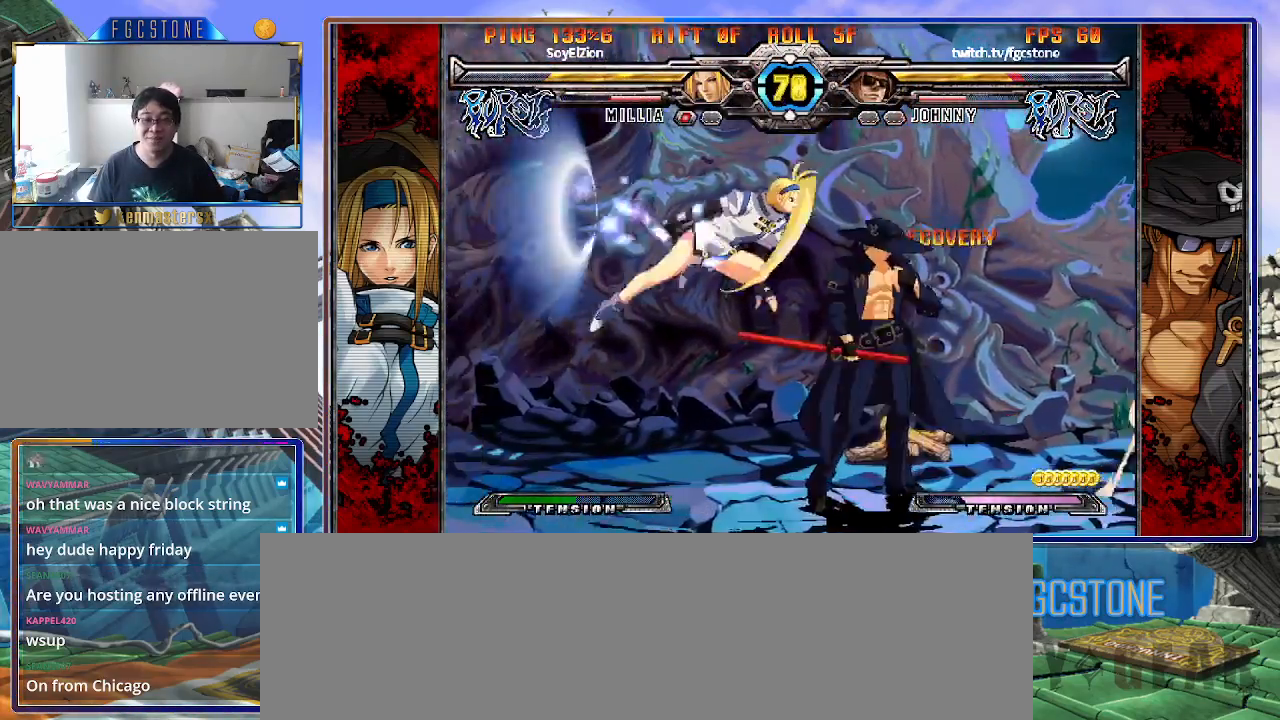
{"buttons": [], "left_stick": "right", "events": [[33, "left_stick", "center"], [100, "left_stick", "right"]]}
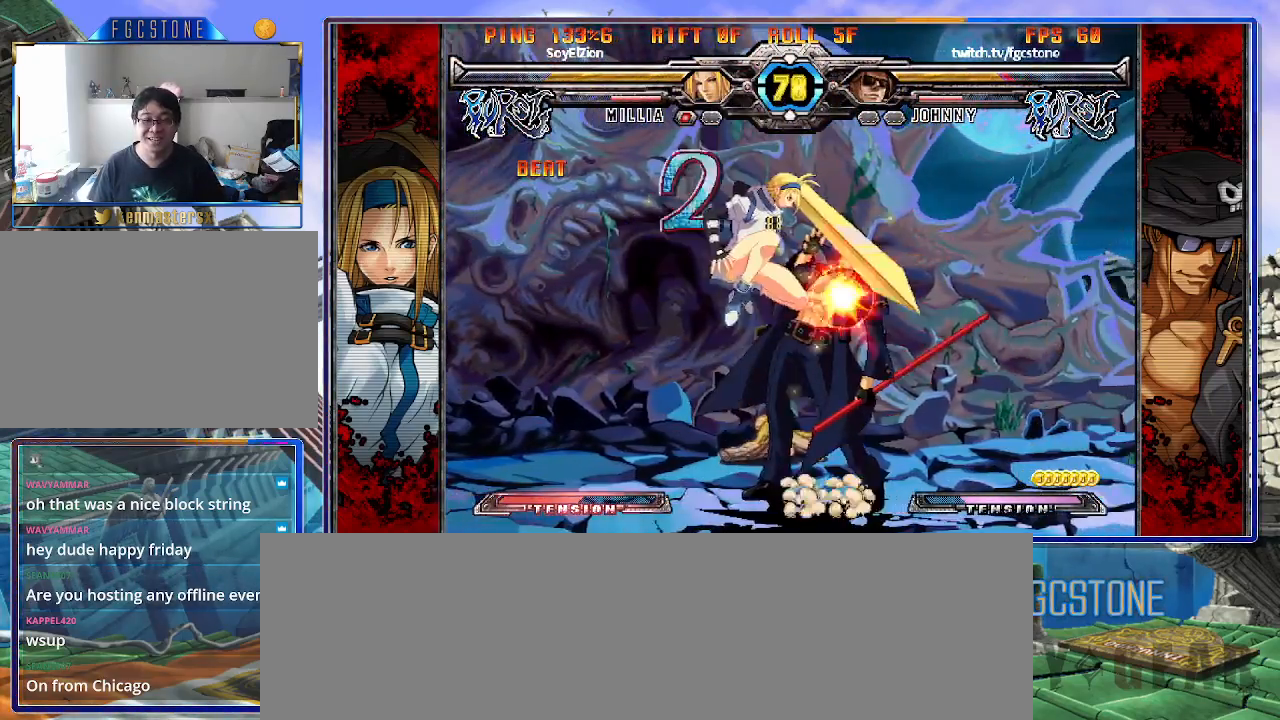
{"buttons": [], "left_stick": "down-right", "events": [[367, "left_stick", "down-right"]]}
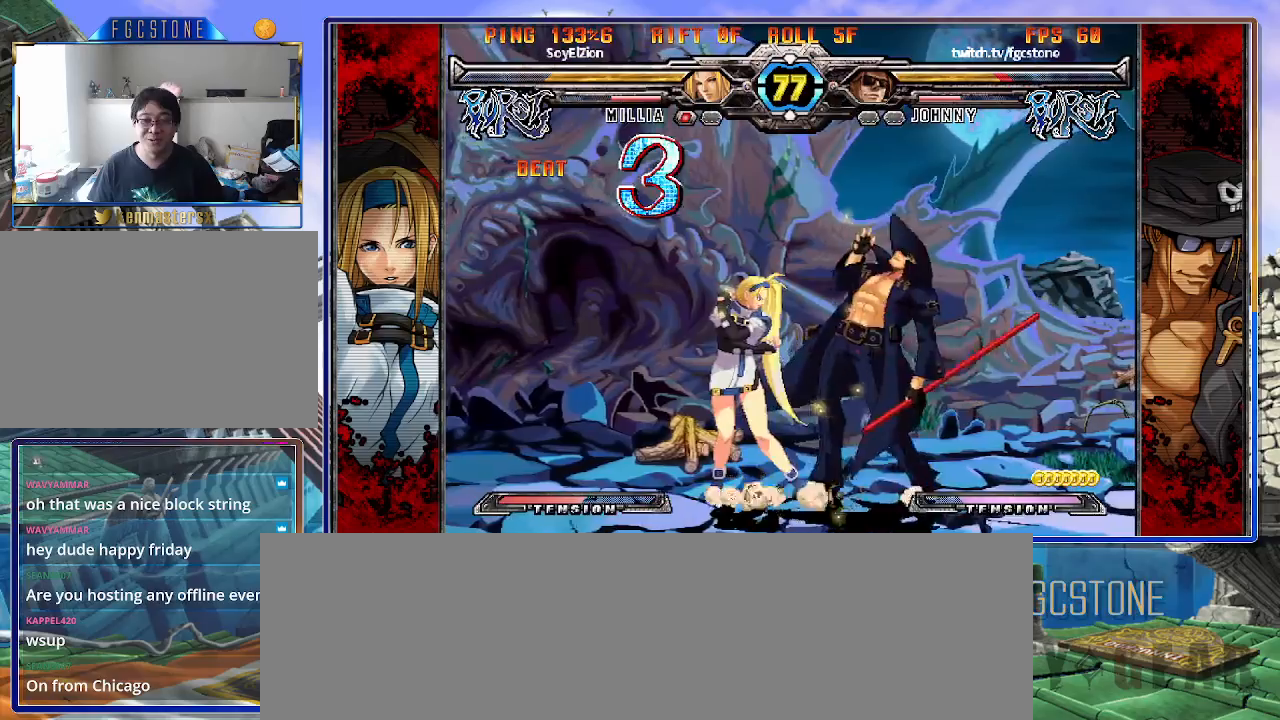
{"buttons": [], "left_stick": "down-right", "events": []}
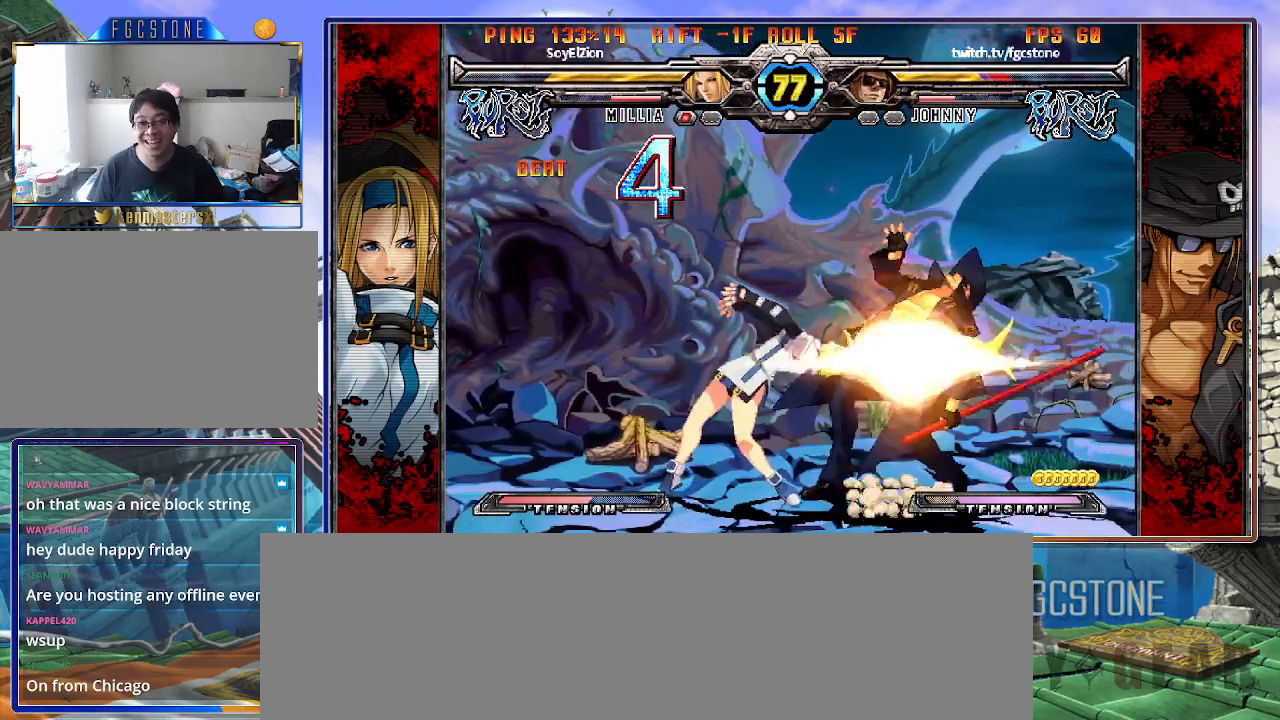
{"buttons": [], "left_stick": "down-right", "events": []}
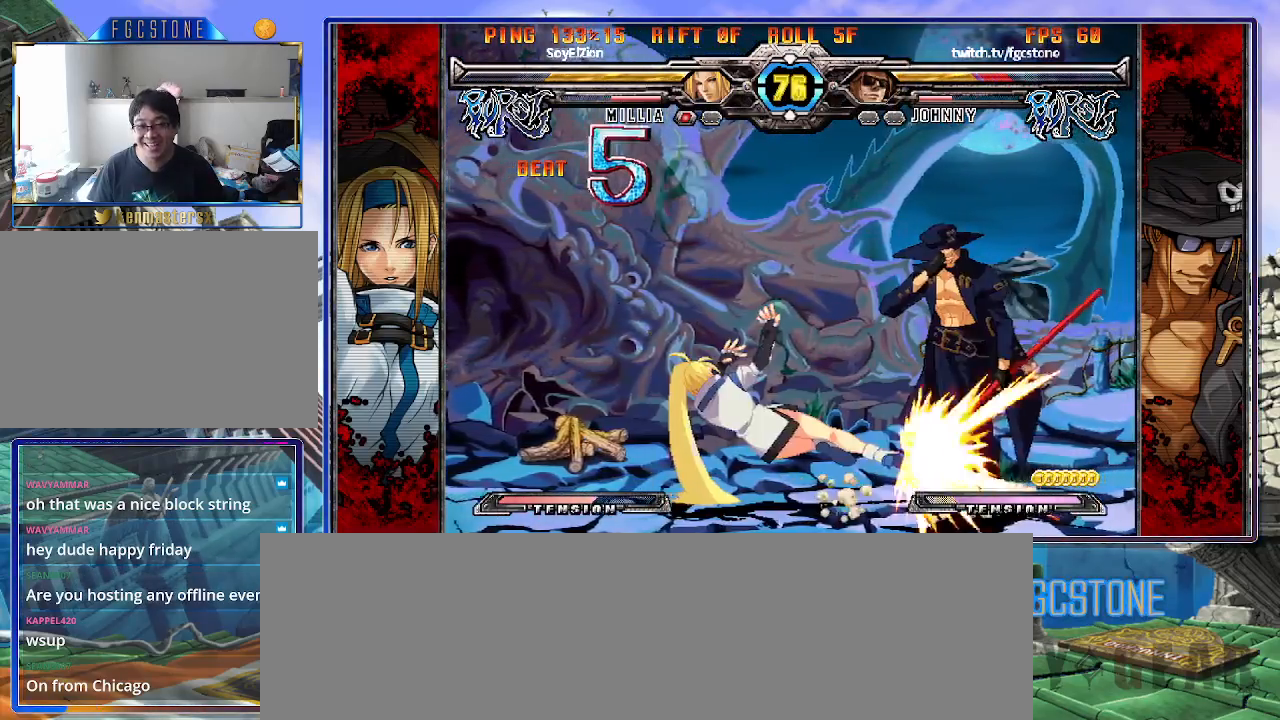
{"buttons": ["K", "S"], "left_stick": "down-right", "events": [[83, "K", "down"], [150, "S", "down"], [183, "K", "up"], [267, "K", "down"], [267, "S", "up"], [350, "S", "down"], [383, "K", "up"], [450, "K", "down"]]}
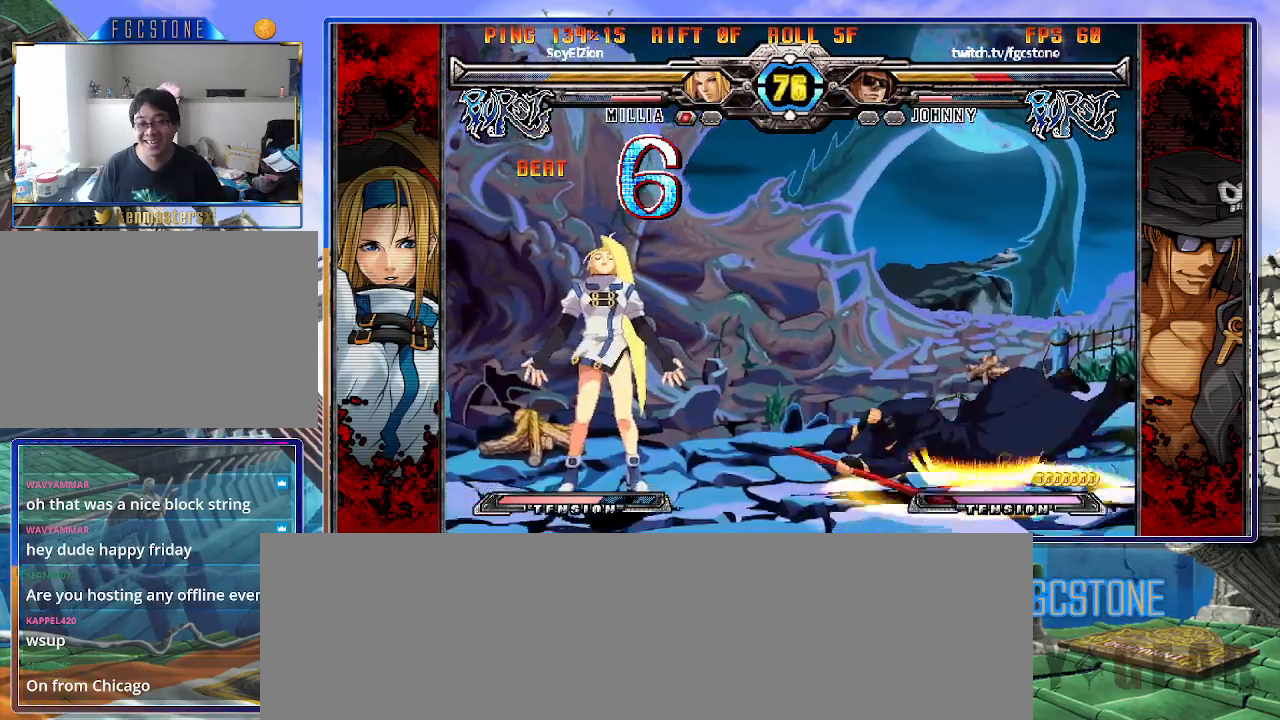
{"buttons": [], "left_stick": "center", "events": [[67, "S", "up"], [83, "K", "up"], [367, "left_stick", "center"]]}
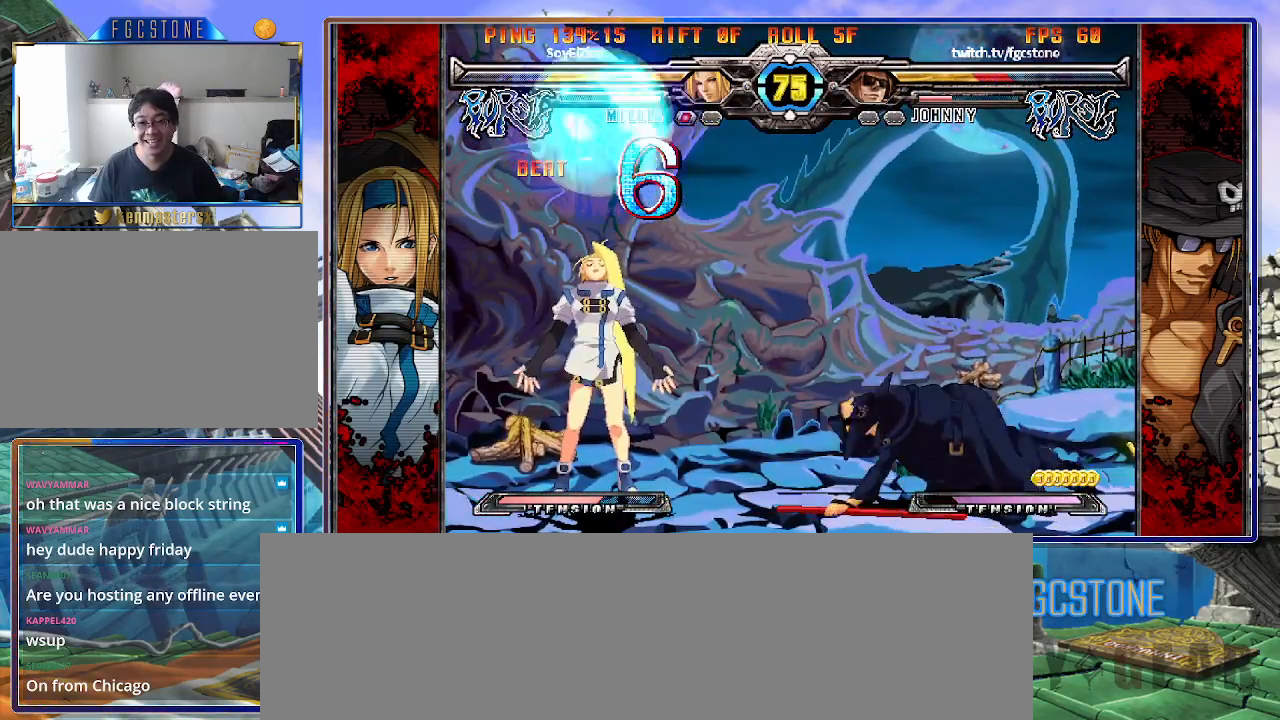
{"buttons": ["D", "K"], "left_stick": "center", "events": [[33, "left_stick", "down"], [167, "left_stick", "left"], [233, "K", "down"], [317, "left_stick", "down"], [367, "left_stick", "right"], [400, "D", "down"], [483, "left_stick", "center"]]}
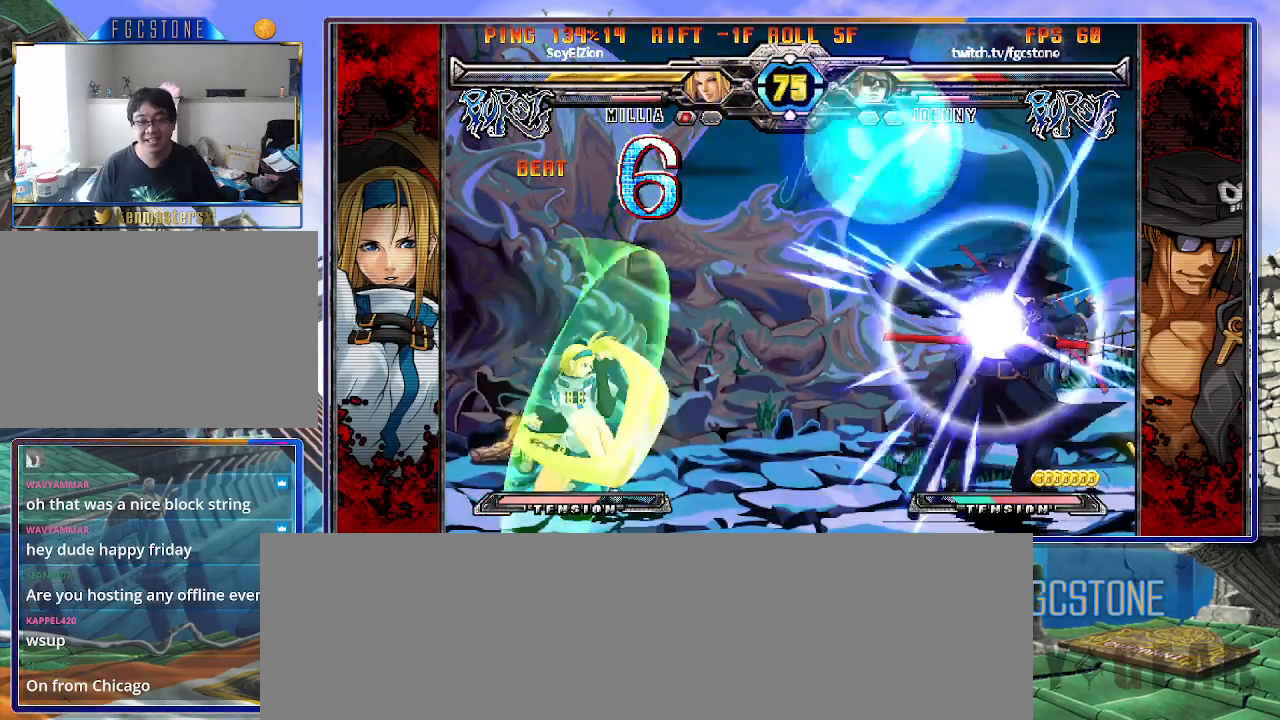
{"buttons": [], "left_stick": "center", "events": [[17, "D", "up"], [367, "K", "up"]]}
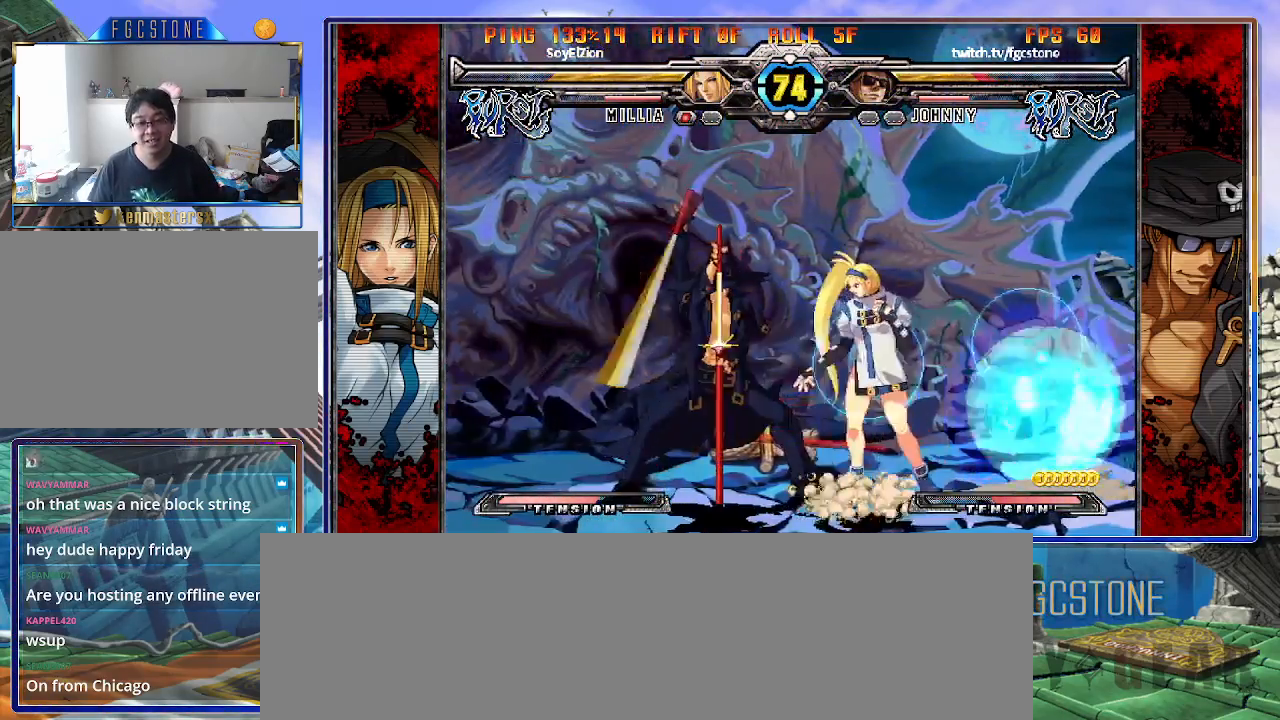
{"buttons": [], "left_stick": "down-left", "events": [[50, "left_stick", "down-left"], [233, "HS", "down"], [367, "HS", "up"]]}
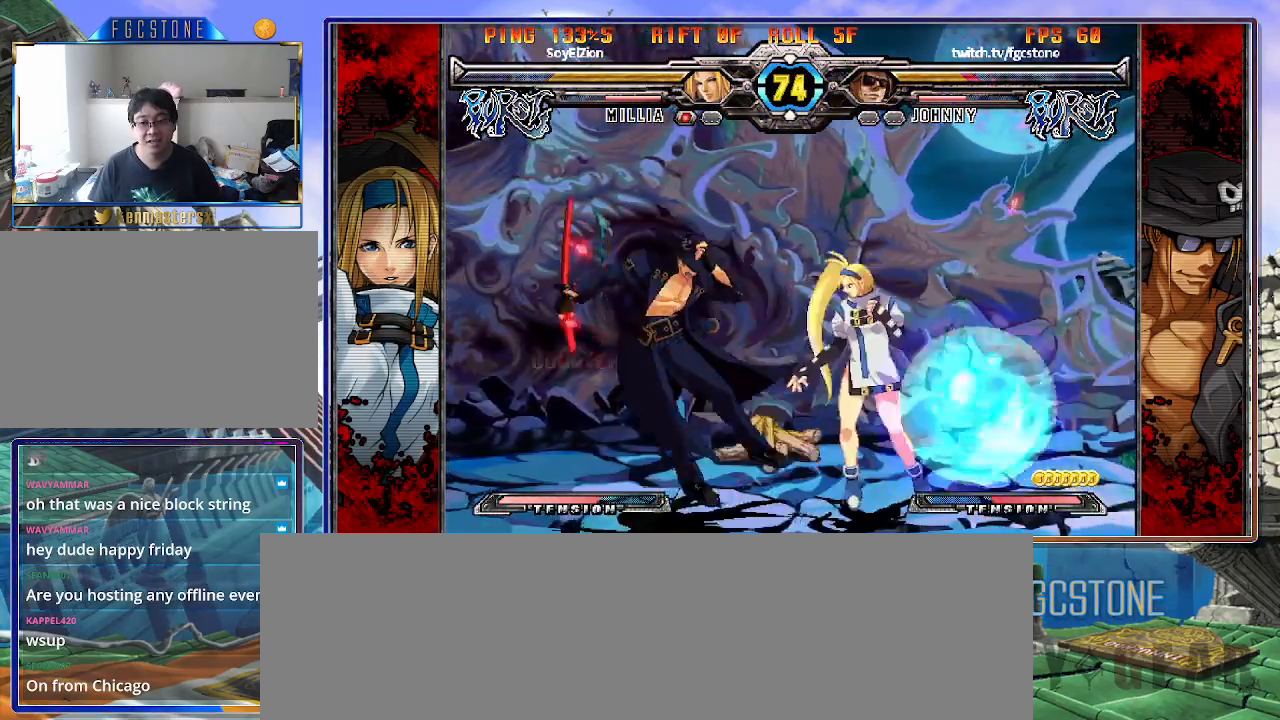
{"buttons": [], "left_stick": "down-left", "events": [[100, "HS", "down"], [233, "HS", "up"], [300, "HS", "down"], [450, "HS", "up"]]}
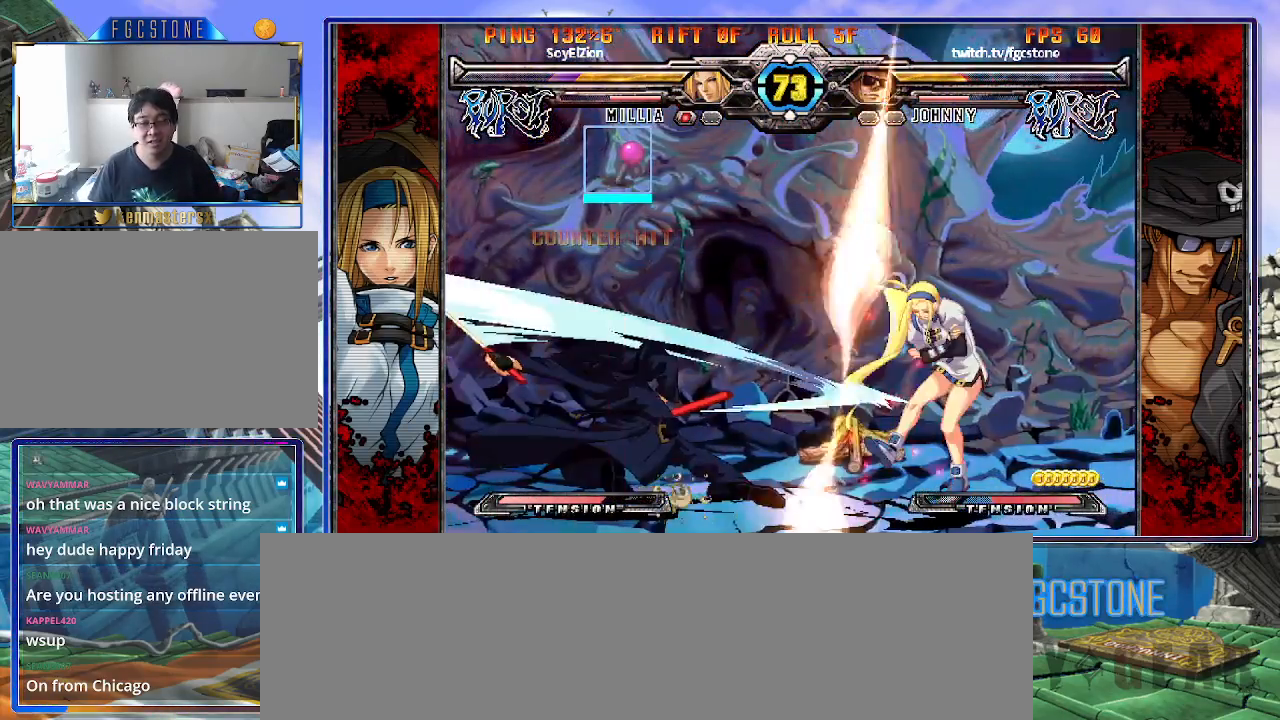
{"buttons": [], "left_stick": "center", "events": [[267, "left_stick", "center"]]}
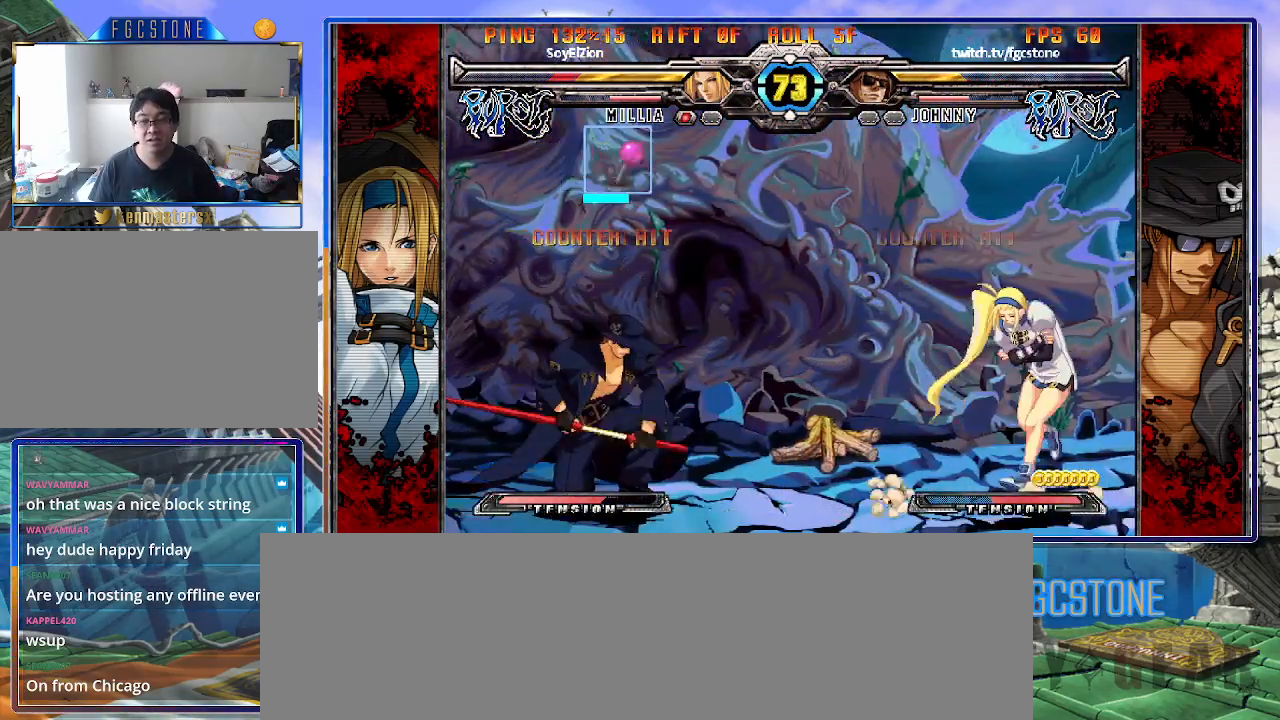
{"buttons": ["HS"], "left_stick": "left", "events": [[100, "left_stick", "right"], [200, "left_stick", "center"], [267, "left_stick", "right"], [433, "left_stick", "left"], [483, "HS", "down"]]}
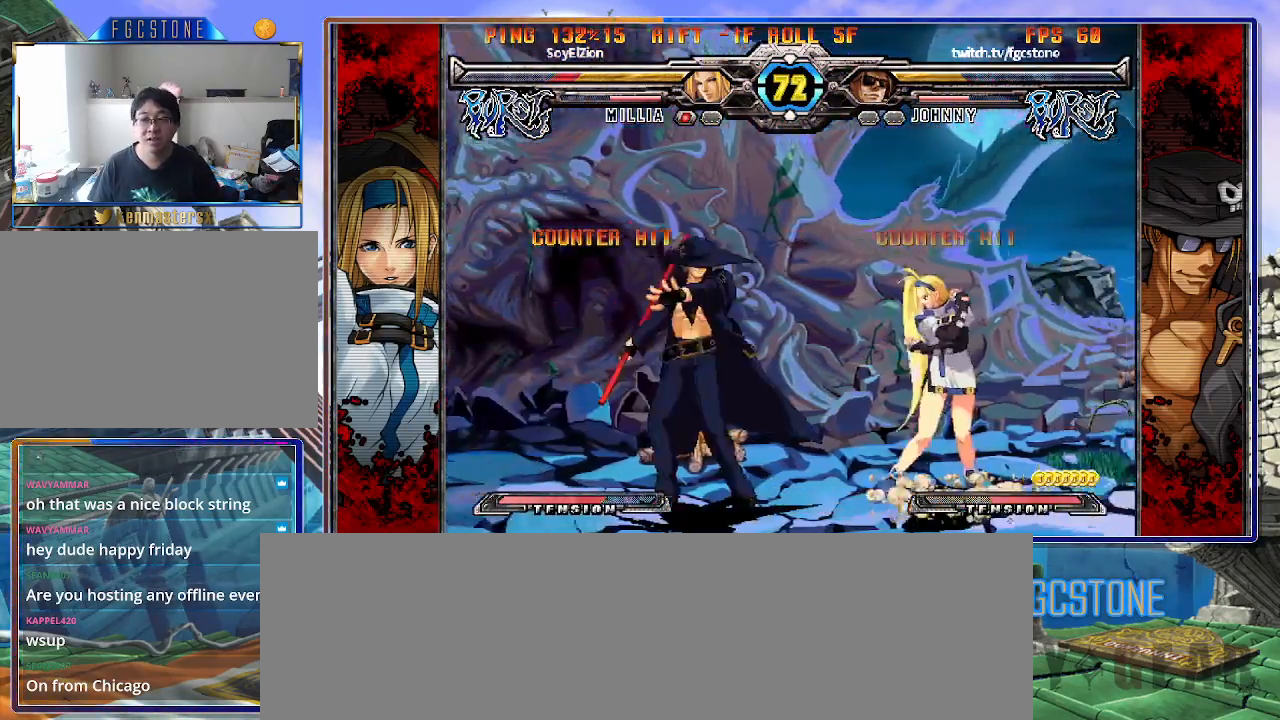
{"buttons": [], "left_stick": "center", "events": [[67, "HS", "up"], [217, "left_stick", "down"], [300, "left_stick", "right"], [317, "K", "down"], [367, "left_stick", "center"], [483, "K", "up"]]}
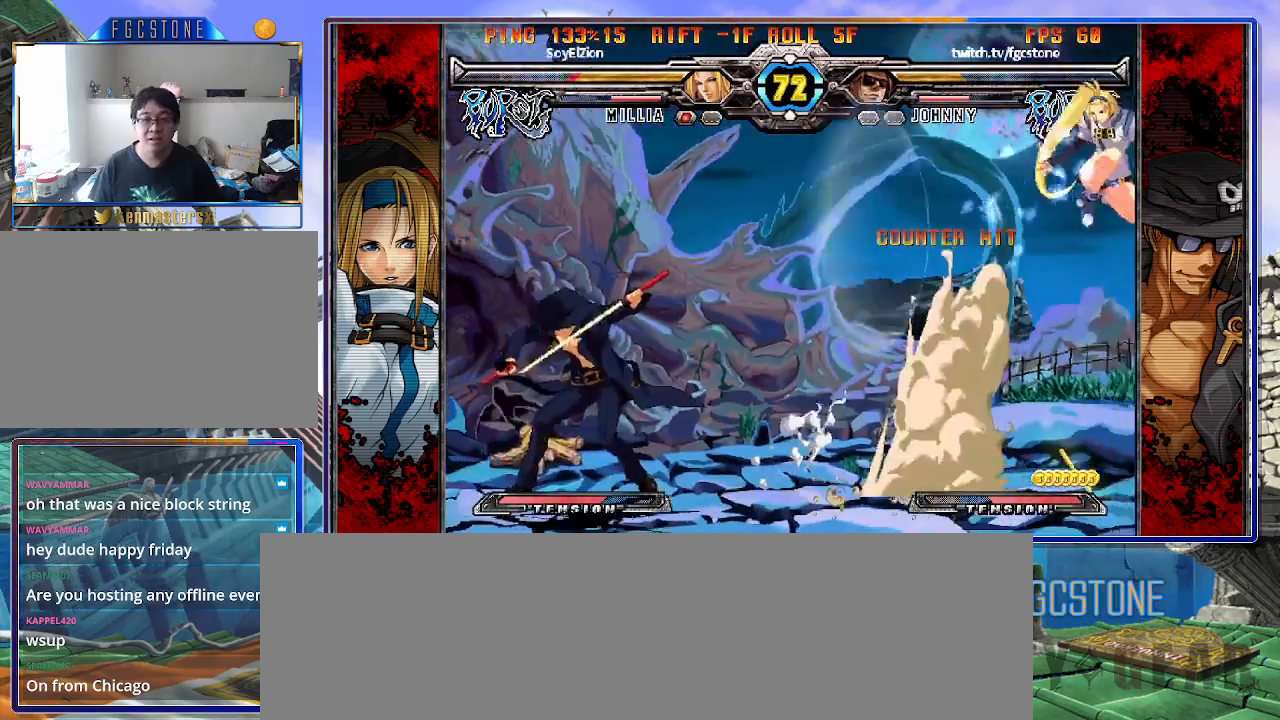
{"buttons": [], "left_stick": "left", "events": [[117, "left_stick", "left"], [217, "left_stick", "center"], [267, "left_stick", "left"]]}
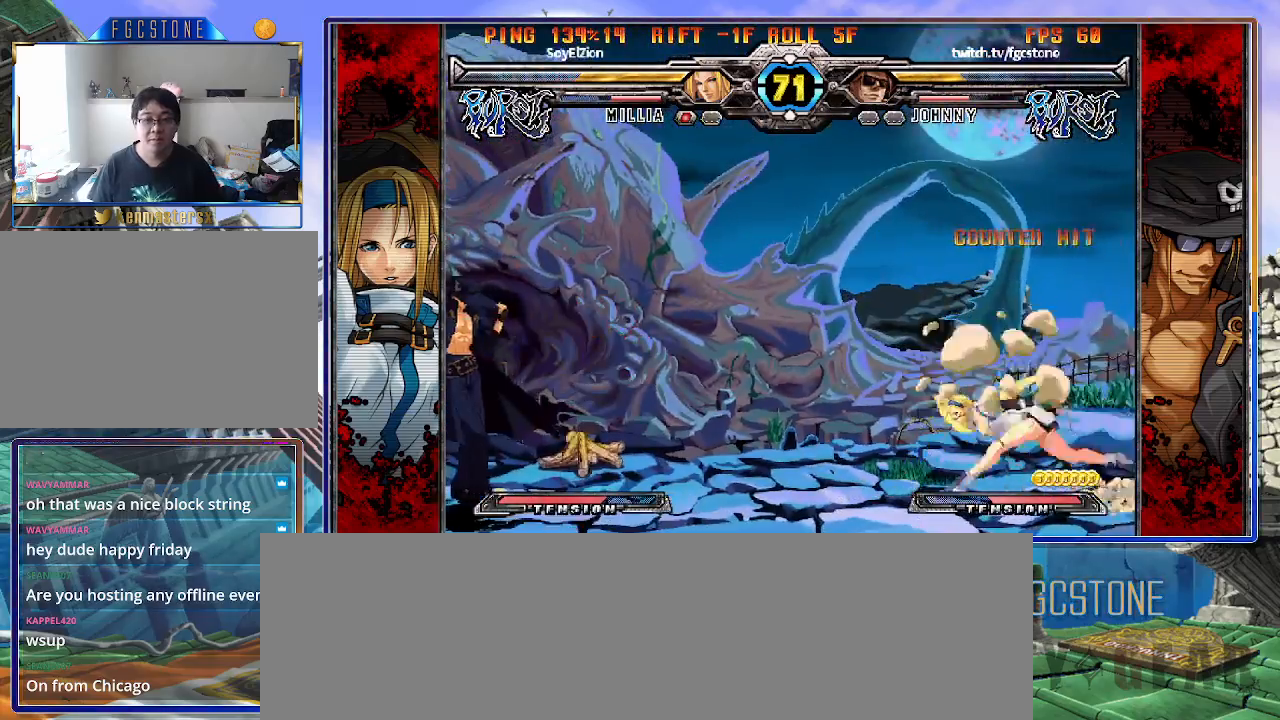
{"buttons": [], "left_stick": "center", "events": [[117, "left_stick", "right"], [233, "left_stick", "left"], [483, "left_stick", "center"]]}